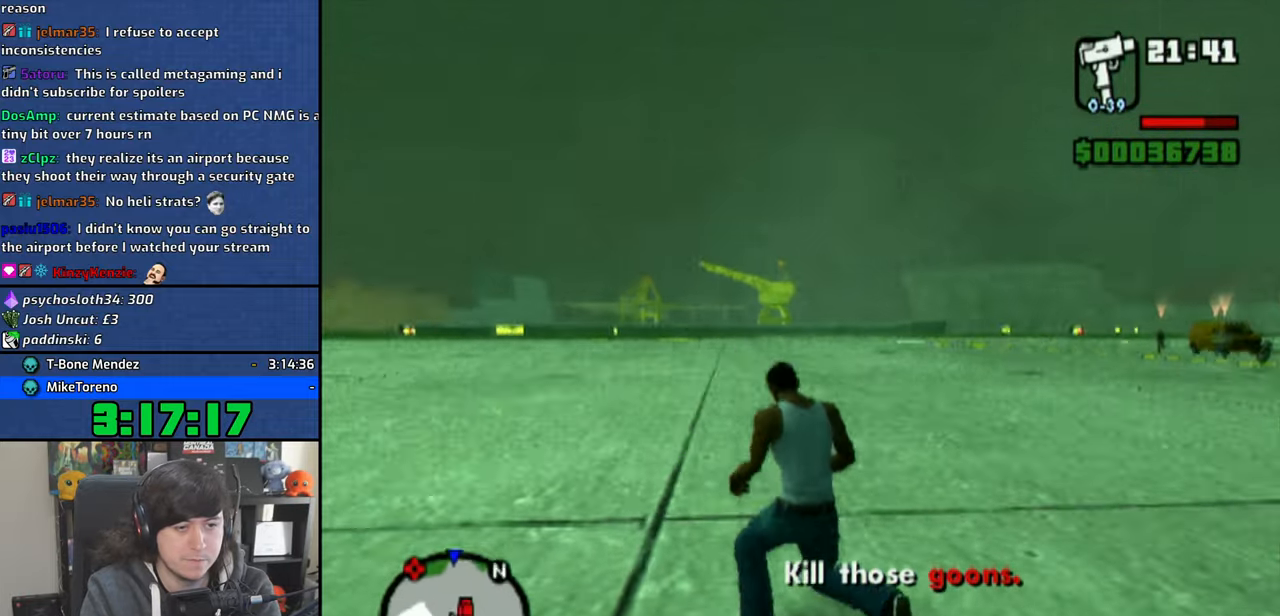
Gameplay with a controller (PlayStation layout); each line is a JSON object with the inputs held at the frame after it (dt_ms = milliseconds from this image to that frame). "button_events" lists button changes between this image and that frame as [ms after this image, input, new state], when the widget could be followed in between (sticks are given only as held states).
{"dt_ms": 500, "buttons": [], "left_stick": "center", "right_stick": "center", "button_events": []}
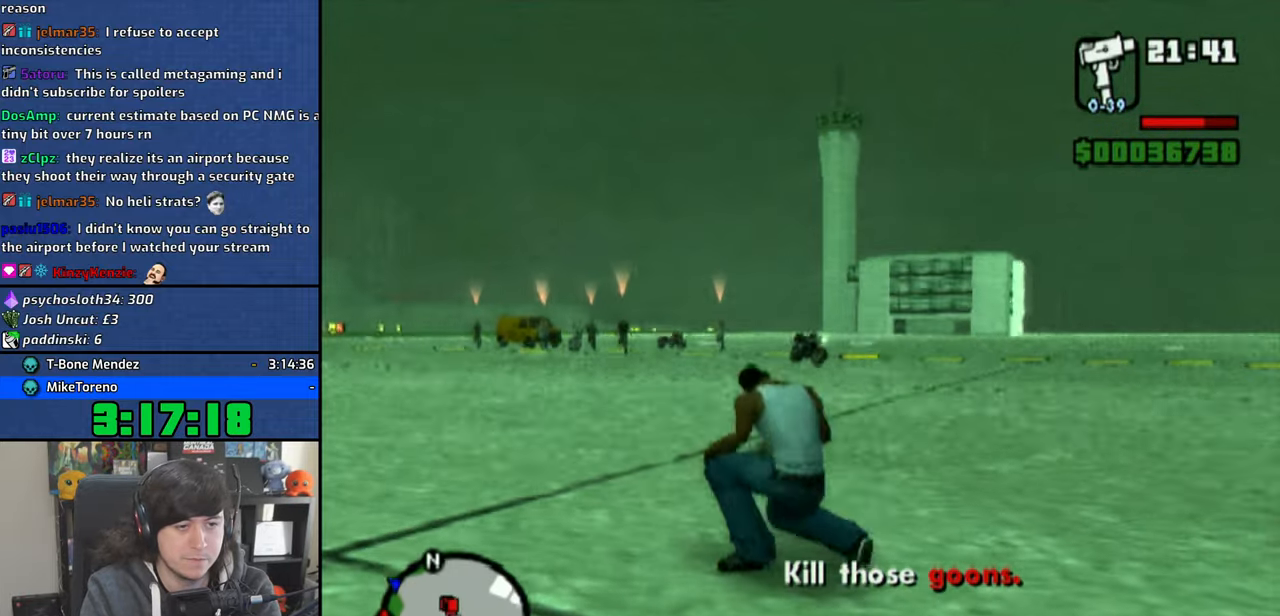
{"dt_ms": 500, "buttons": ["CIRCLE"], "left_stick": "center", "right_stick": "center", "button_events": [[400, "CIRCLE", "down"]]}
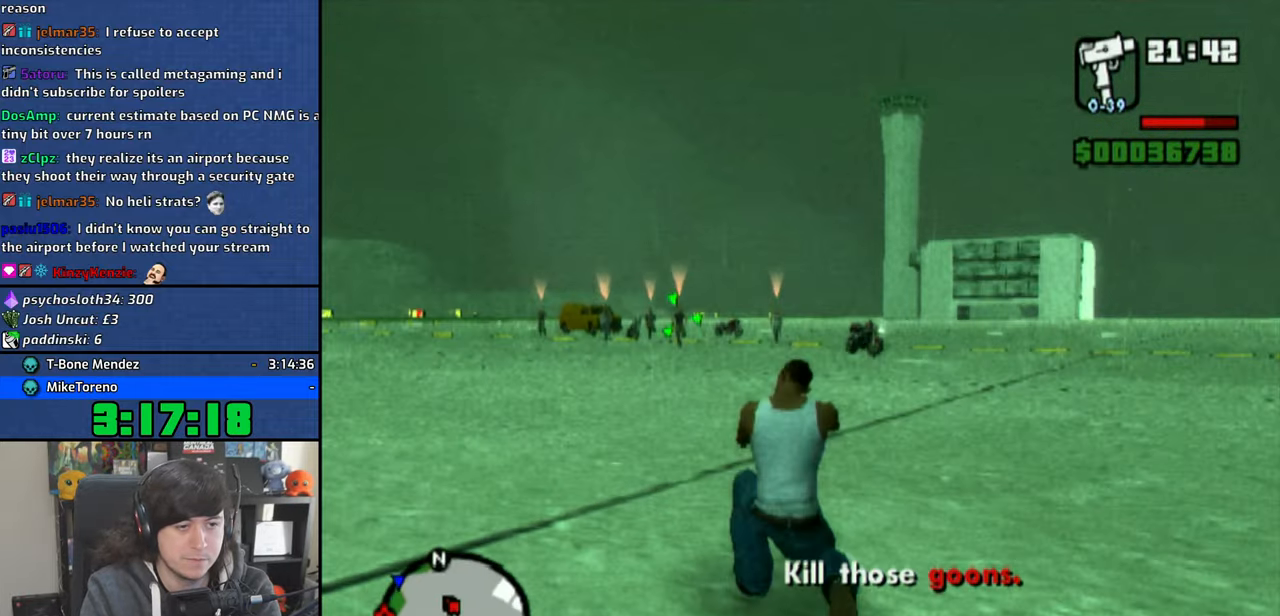
{"dt_ms": 500, "buttons": ["CIRCLE"], "left_stick": "center", "right_stick": "center", "button_events": []}
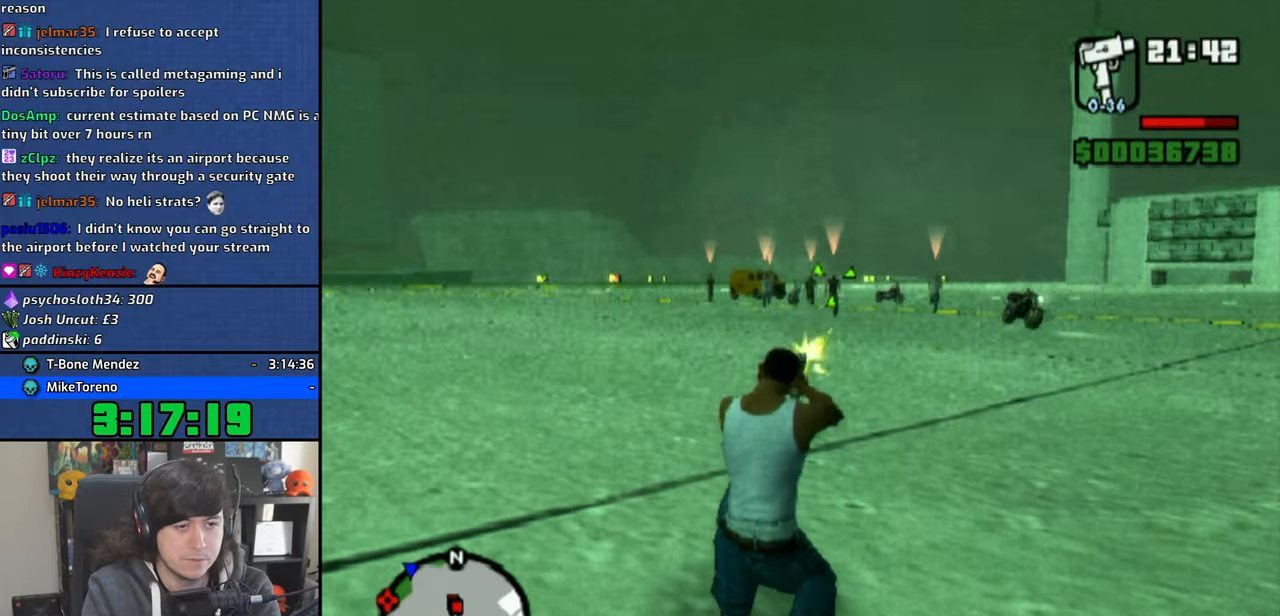
{"dt_ms": 500, "buttons": ["CIRCLE"], "left_stick": "center", "right_stick": "center", "button_events": []}
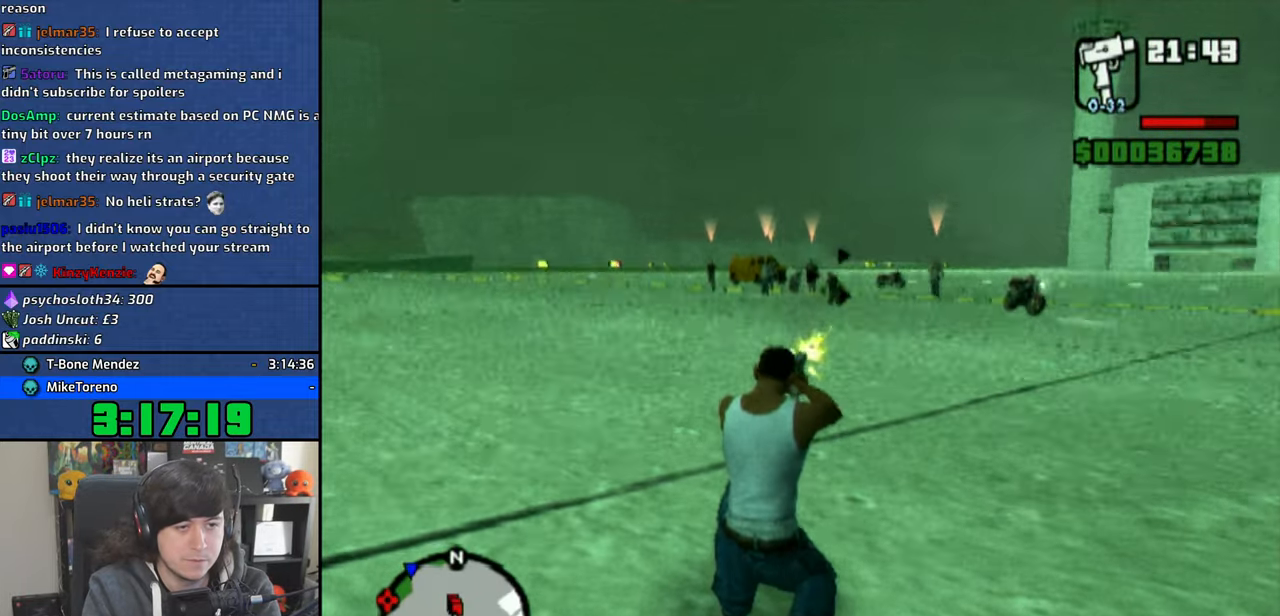
{"dt_ms": 500, "buttons": [], "left_stick": "center", "right_stick": "center", "button_events": [[433, "CIRCLE", "up"]]}
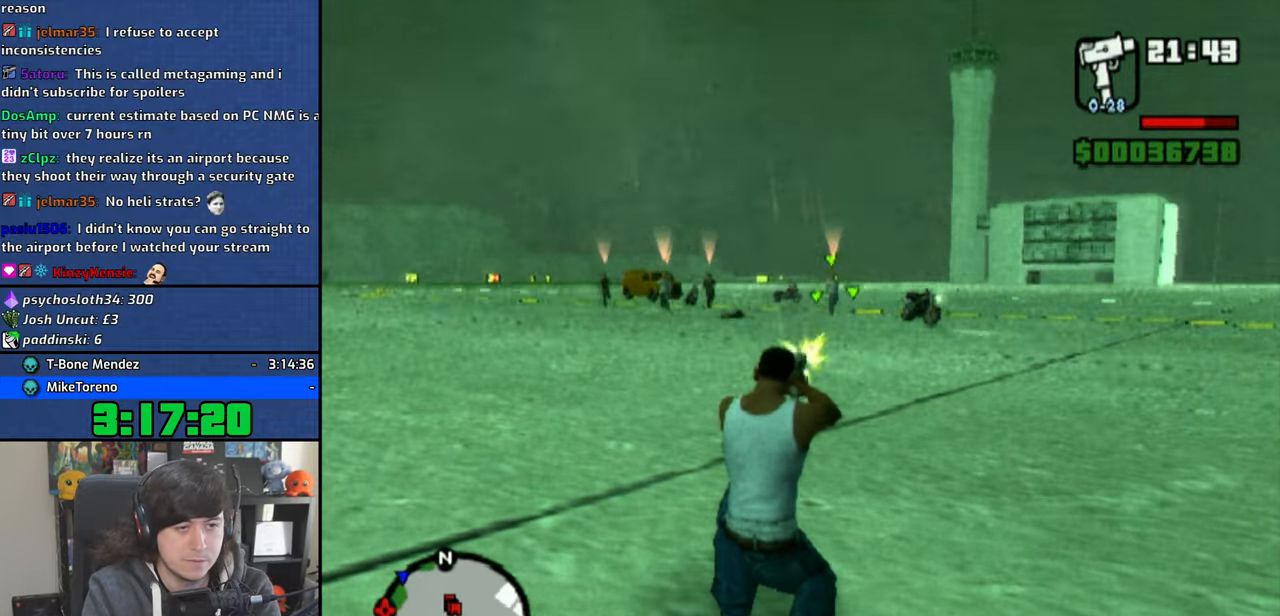
{"dt_ms": 500, "buttons": ["CIRCLE"], "left_stick": "center", "right_stick": "center", "button_events": [[283, "CIRCLE", "down"]]}
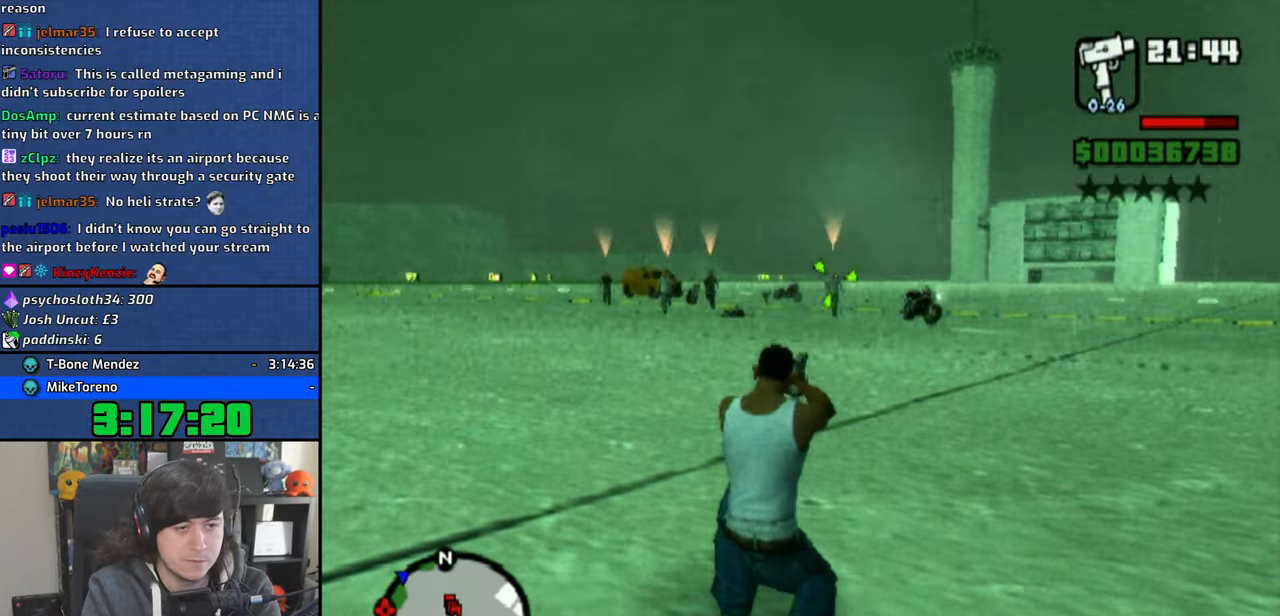
{"dt_ms": 500, "buttons": ["CIRCLE"], "left_stick": "center", "right_stick": "center", "button_events": [[133, "CIRCLE", "up"], [483, "CIRCLE", "down"]]}
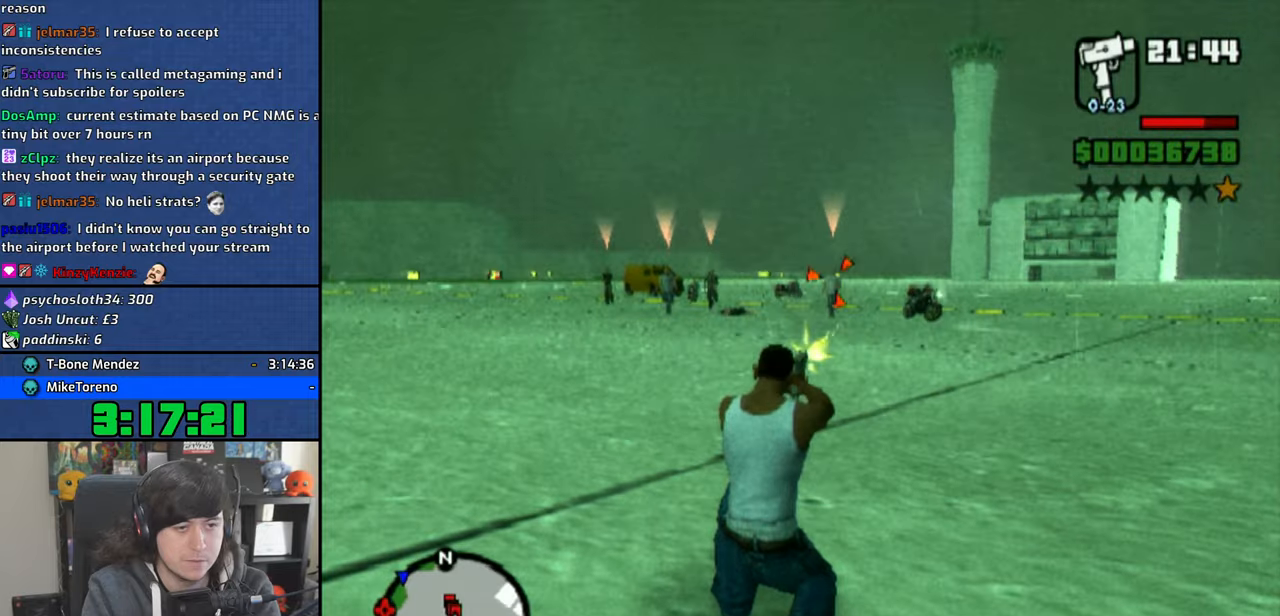
{"dt_ms": 500, "buttons": [], "left_stick": "center", "right_stick": "center", "button_events": [[200, "CIRCLE", "up"]]}
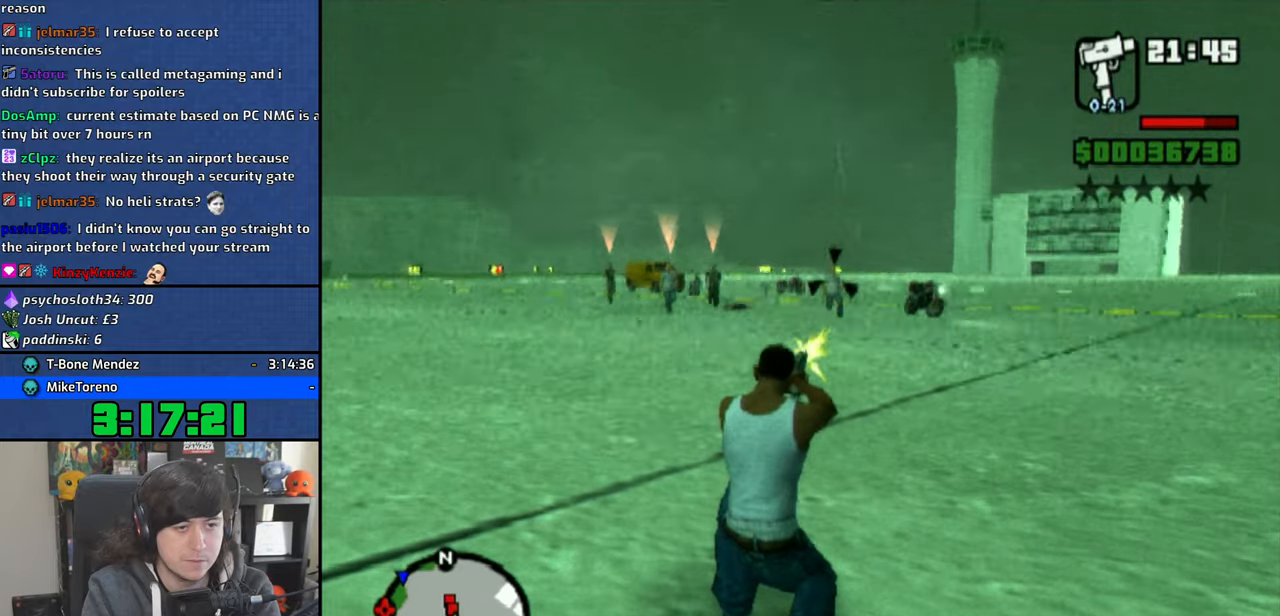
{"dt_ms": 500, "buttons": ["CIRCLE"], "left_stick": "center", "right_stick": "center", "button_events": [[150, "CIRCLE", "down"]]}
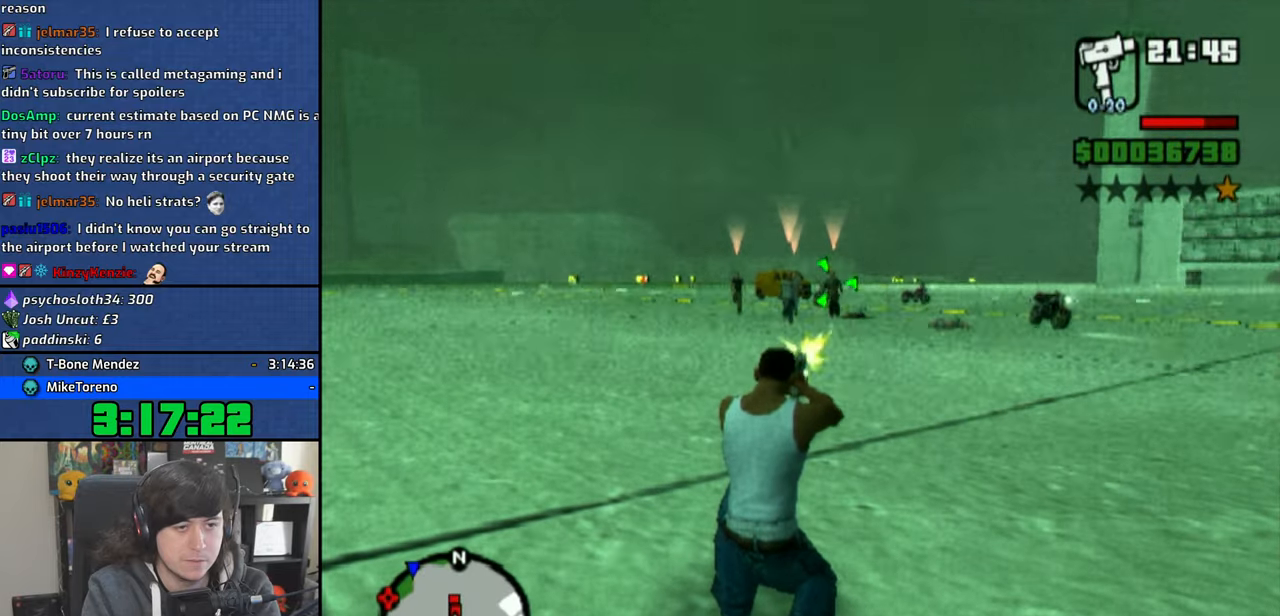
{"dt_ms": 500, "buttons": [], "left_stick": "center", "right_stick": "center", "button_events": [[466, "CIRCLE", "up"]]}
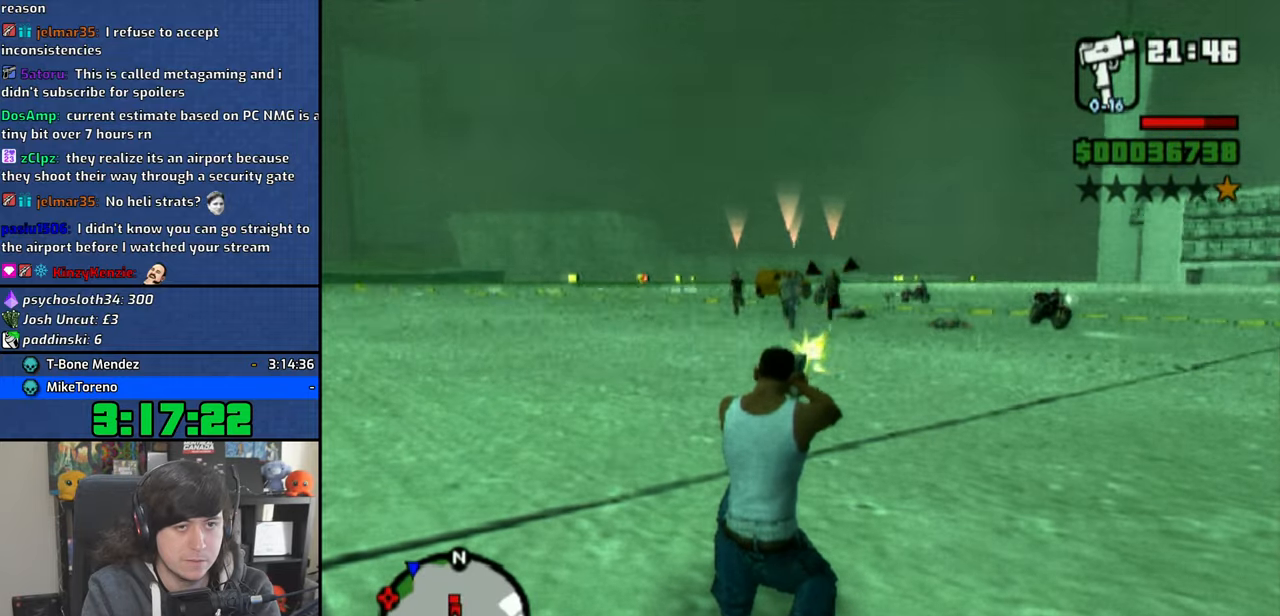
{"dt_ms": 500, "buttons": ["CIRCLE"], "left_stick": "center", "right_stick": "center", "button_events": [[350, "CIRCLE", "down"]]}
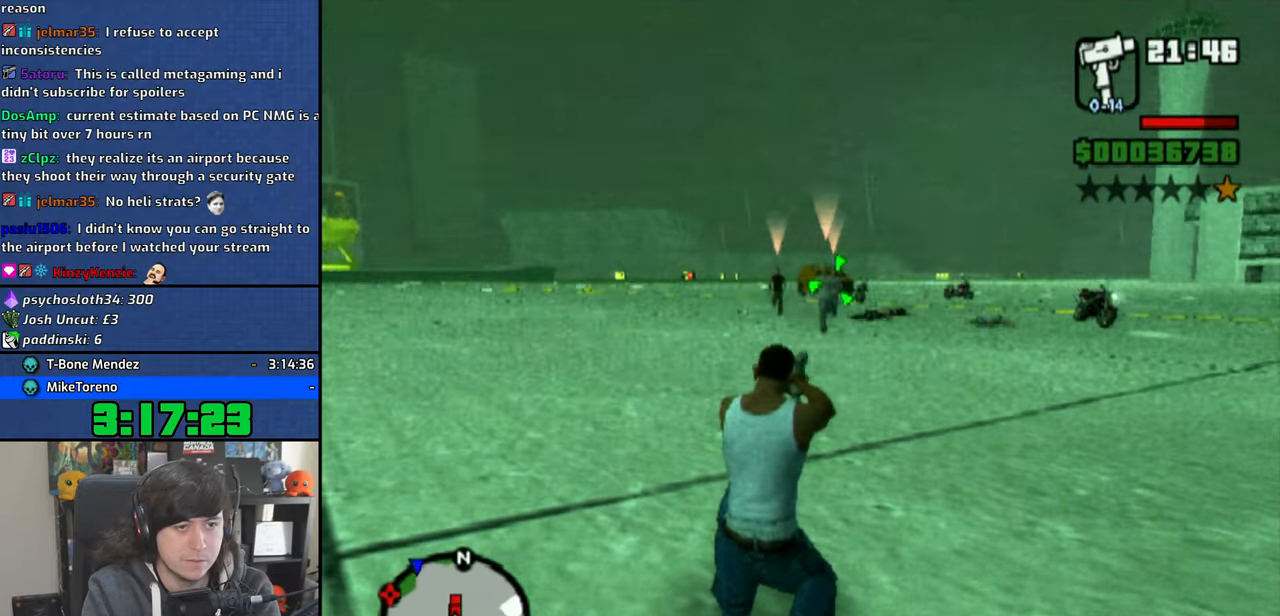
{"dt_ms": 500, "buttons": ["CIRCLE"], "left_stick": "center", "right_stick": "center", "button_events": []}
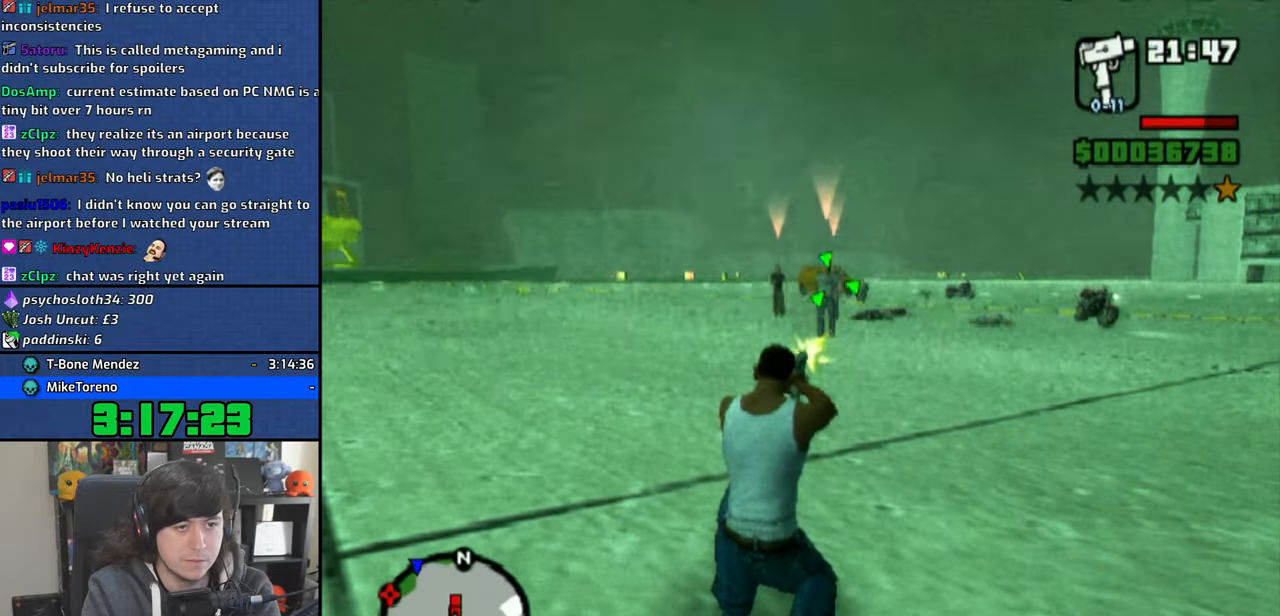
{"dt_ms": 500, "buttons": ["CIRCLE"], "left_stick": "center", "right_stick": "center", "button_events": []}
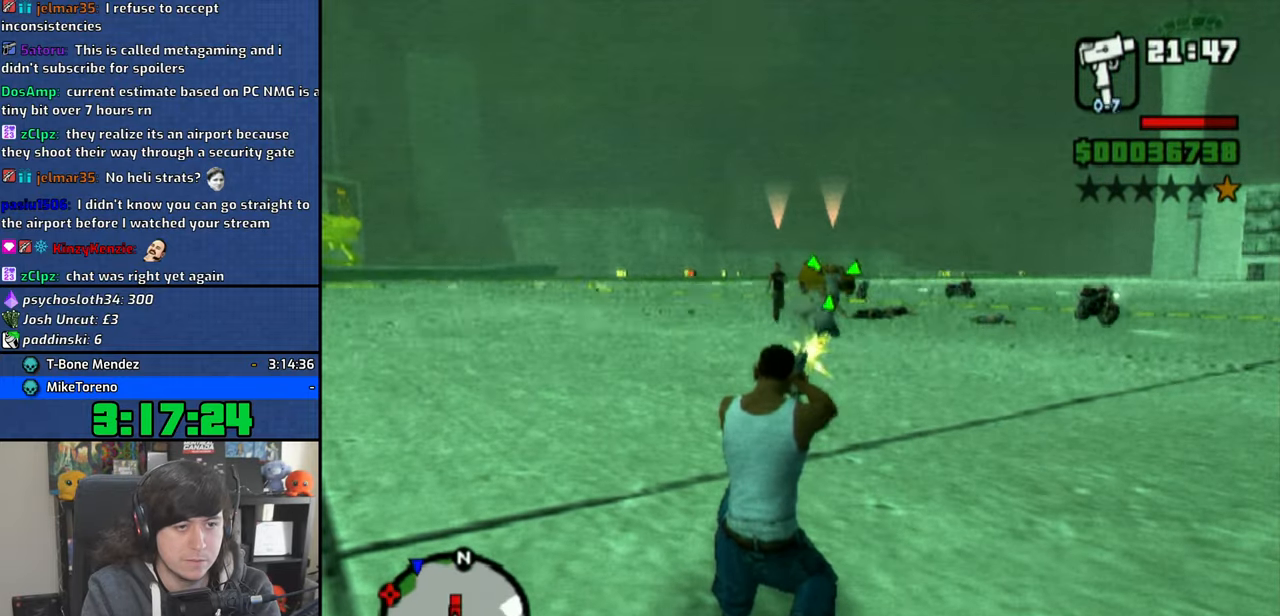
{"dt_ms": 500, "buttons": ["CIRCLE"], "left_stick": "center", "right_stick": "center", "button_events": []}
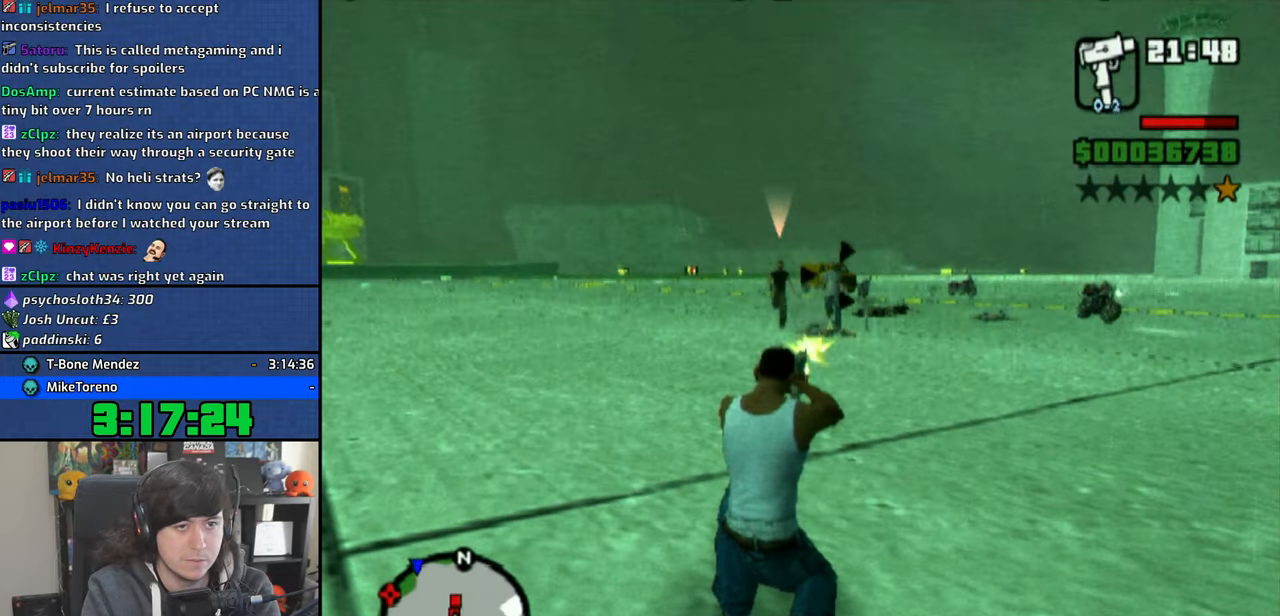
{"dt_ms": 500, "buttons": [], "left_stick": "center", "right_stick": "center", "button_events": [[50, "CIRCLE", "up"]]}
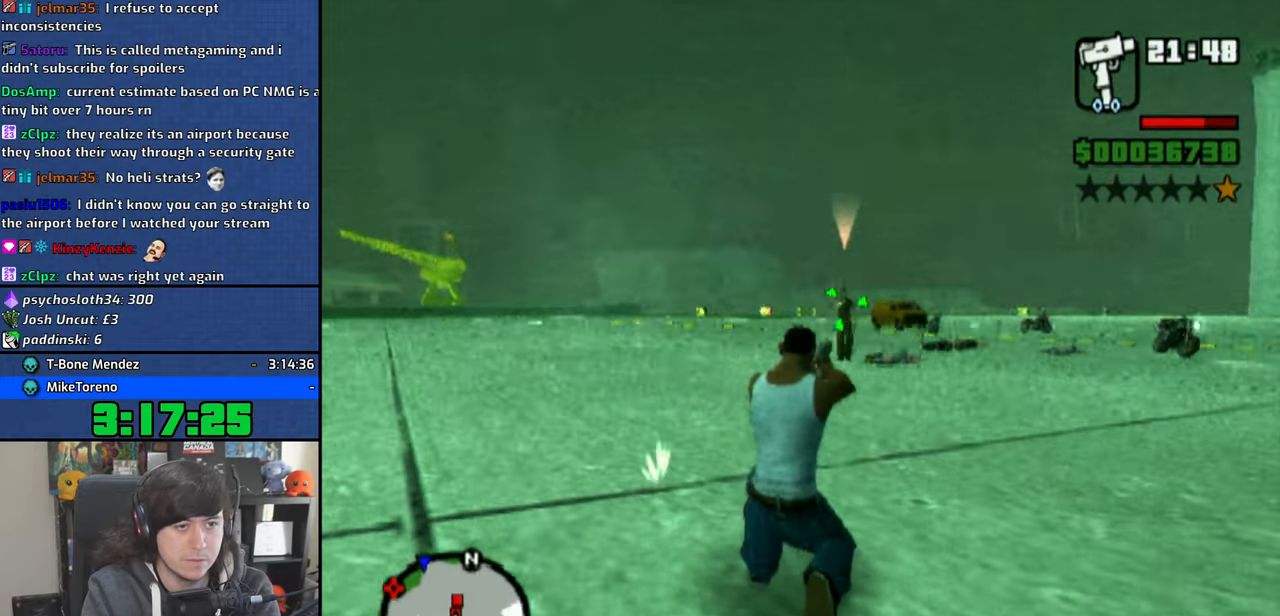
{"dt_ms": 1000, "buttons": [], "left_stick": "up-left", "right_stick": "center", "button_events": []}
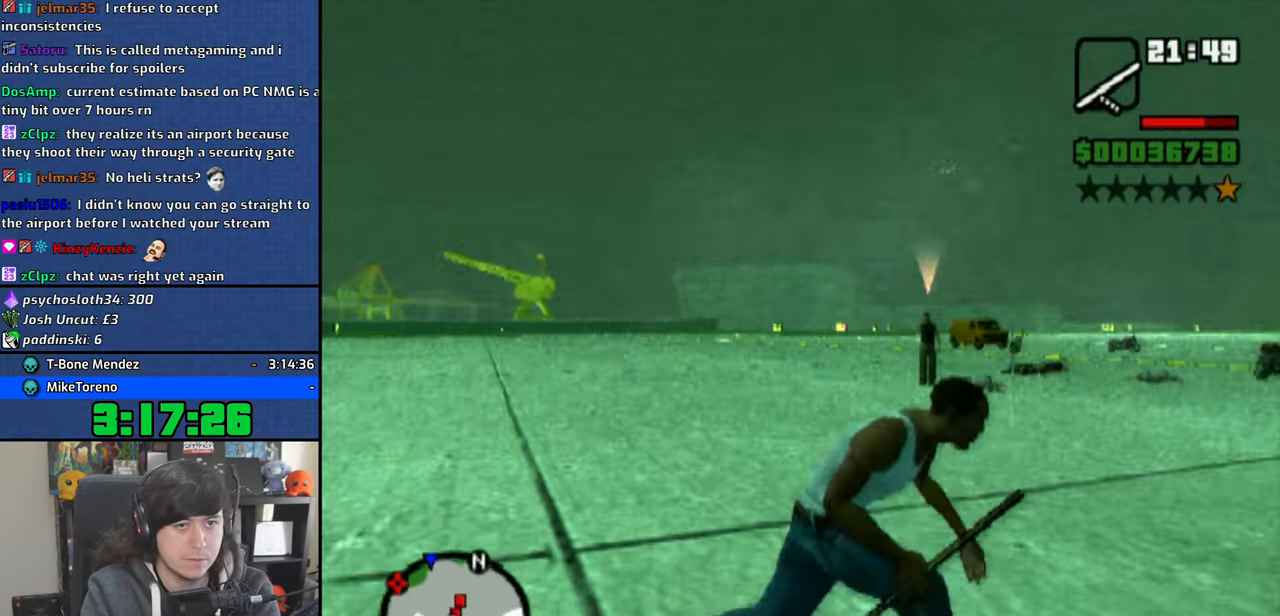
{"dt_ms": 500, "buttons": ["CIRCLE"], "left_stick": "center", "right_stick": "center", "button_events": [[283, "CIRCLE", "down"]]}
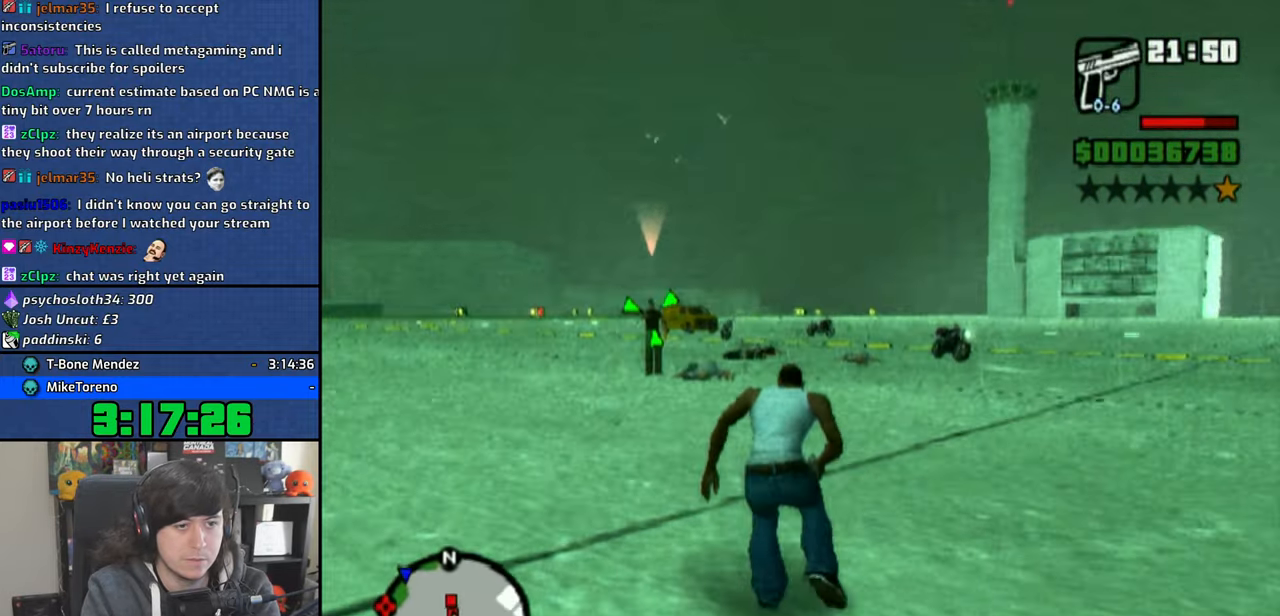
{"dt_ms": 500, "buttons": ["CIRCLE"], "left_stick": "center", "right_stick": "center", "button_events": []}
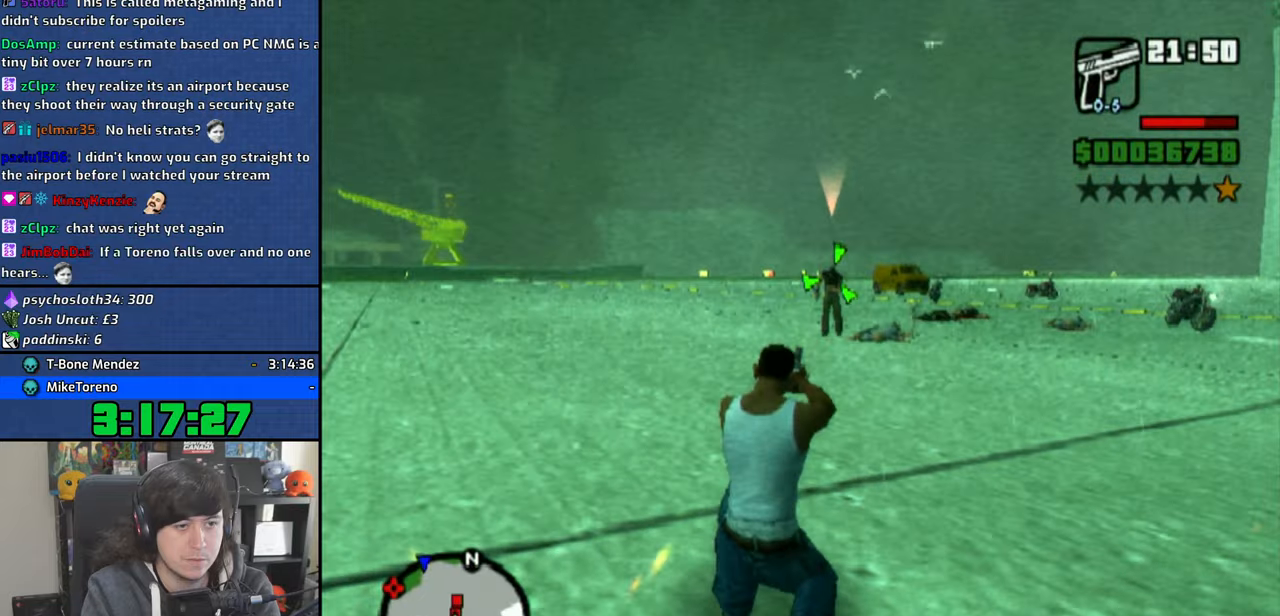
{"dt_ms": 500, "buttons": ["CIRCLE"], "left_stick": "center", "right_stick": "center", "button_events": []}
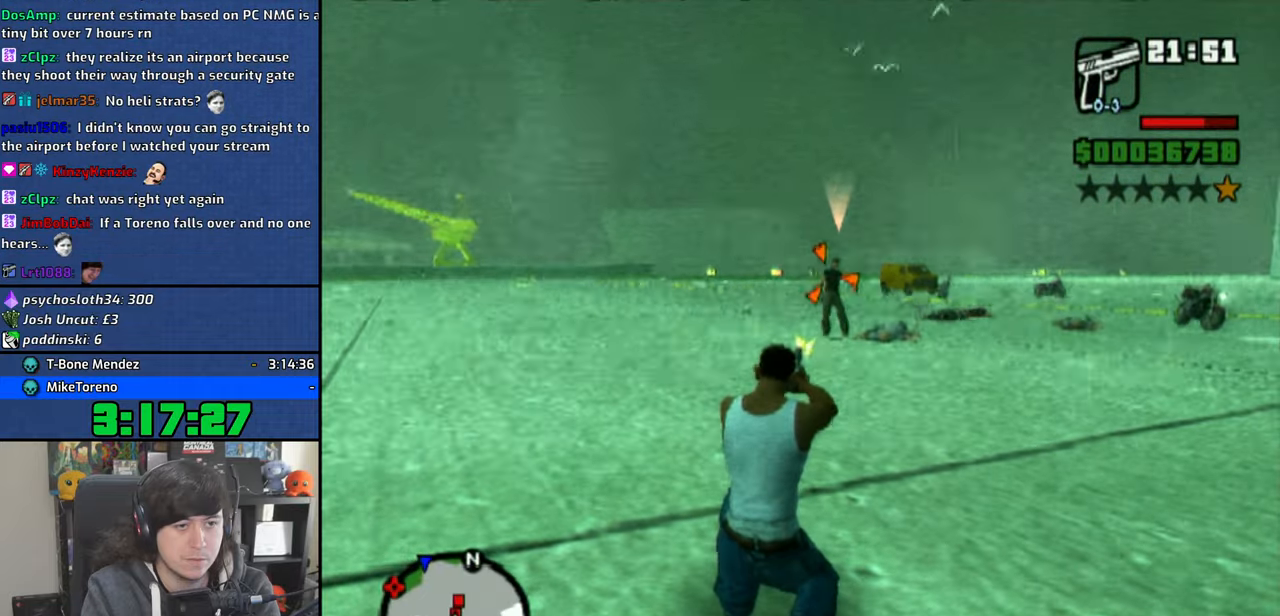
{"dt_ms": 500, "buttons": ["CROSS"], "left_stick": "up", "right_stick": "center", "button_events": [[66, "L3", "down"], [133, "CIRCLE", "up"], [200, "L3", "up"], [283, "CROSS", "down"], [400, "CROSS", "up"], [466, "CROSS", "down"]]}
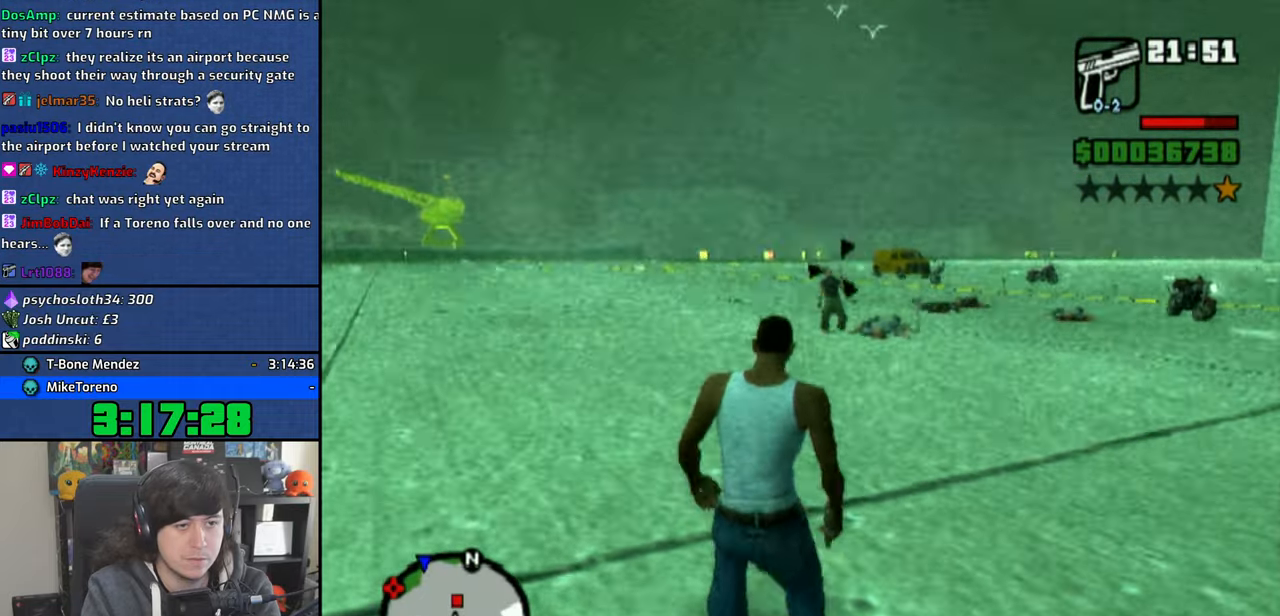
{"dt_ms": 500, "buttons": ["CROSS"], "left_stick": "up", "right_stick": "center", "button_events": [[66, "CROSS", "up"], [133, "CROSS", "down"], [416, "CROSS", "up"], [466, "CROSS", "down"]]}
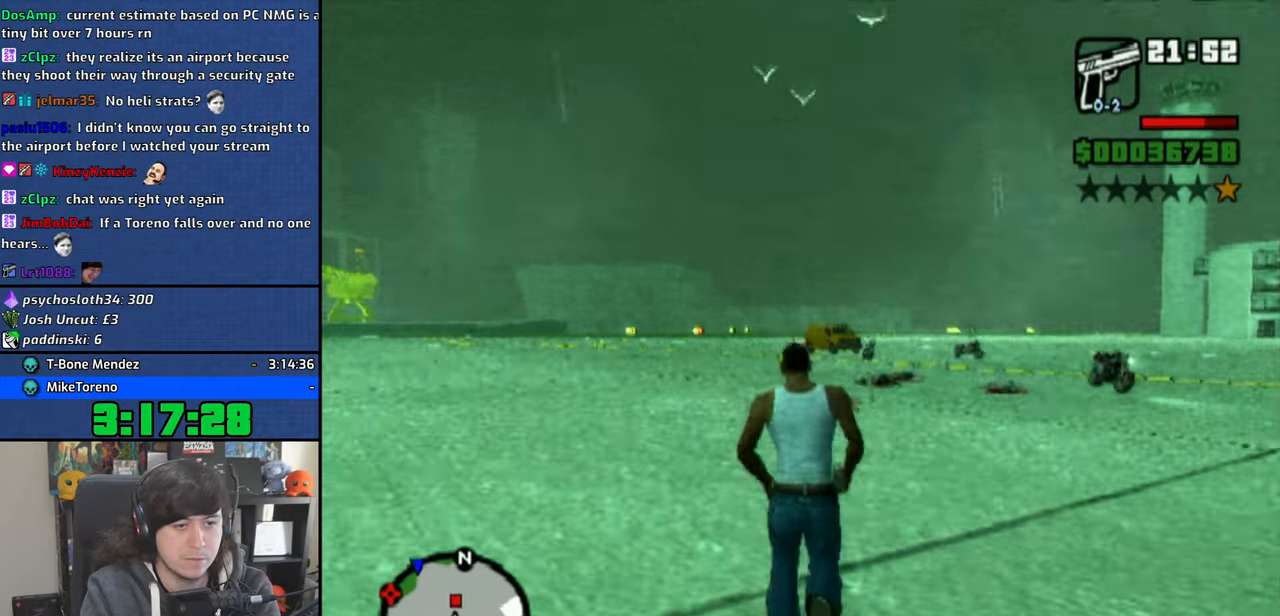
{"dt_ms": 500, "buttons": ["SQUARE"], "left_stick": "up", "right_stick": "center", "button_events": [[66, "CROSS", "up"], [166, "SQUARE", "down"], [266, "SQUARE", "up"], [333, "SQUARE", "down"], [416, "SQUARE", "up"], [466, "SQUARE", "down"]]}
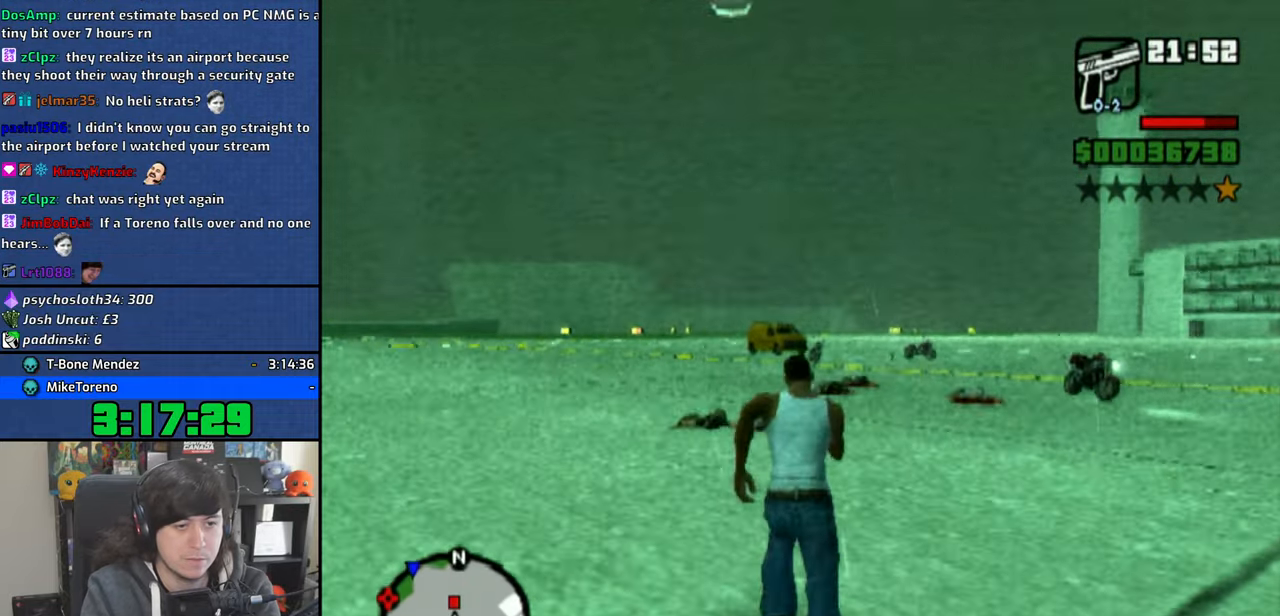
{"dt_ms": 500, "buttons": [], "left_stick": "up", "right_stick": "center", "button_events": [[50, "SQUARE", "up"]]}
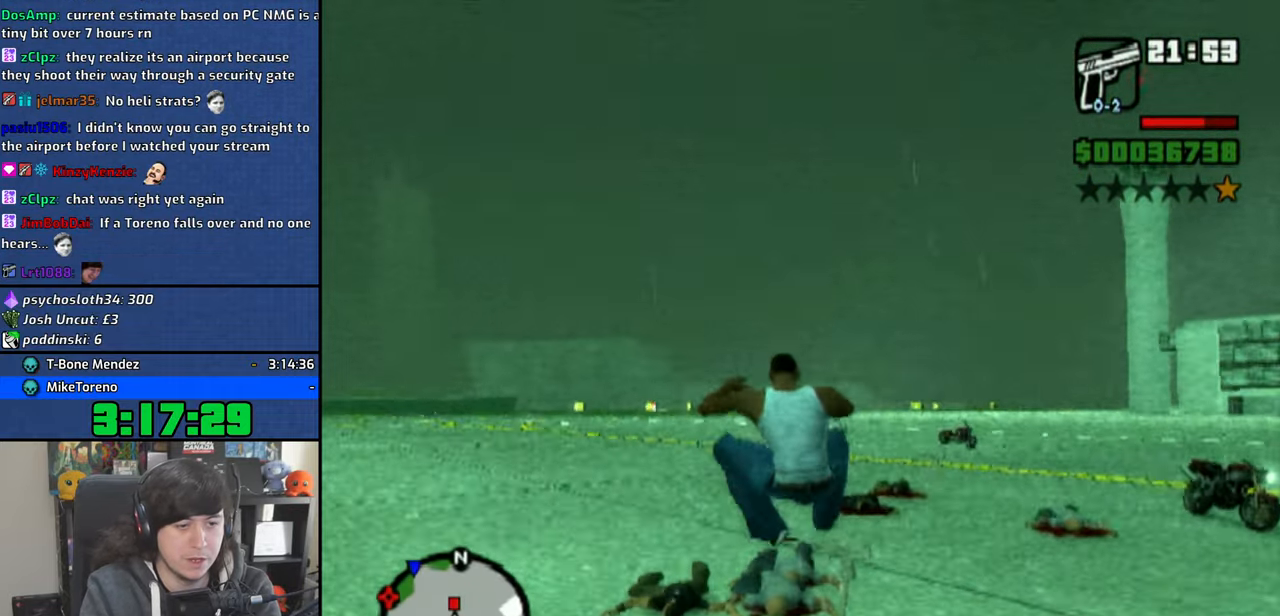
{"dt_ms": 500, "buttons": [], "left_stick": "up", "right_stick": "center", "button_events": [[400, "CROSS", "down"], [483, "CROSS", "up"]]}
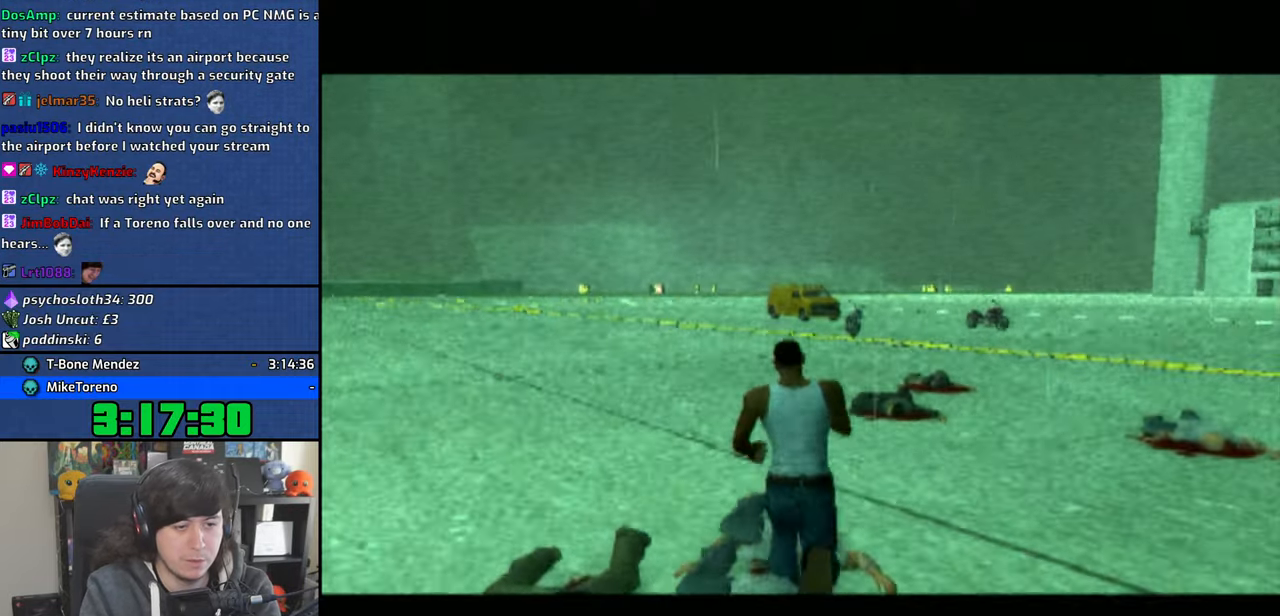
{"dt_ms": 500, "buttons": [], "left_stick": "center", "right_stick": "center", "button_events": [[66, "CROSS", "down"], [166, "CROSS", "up"]]}
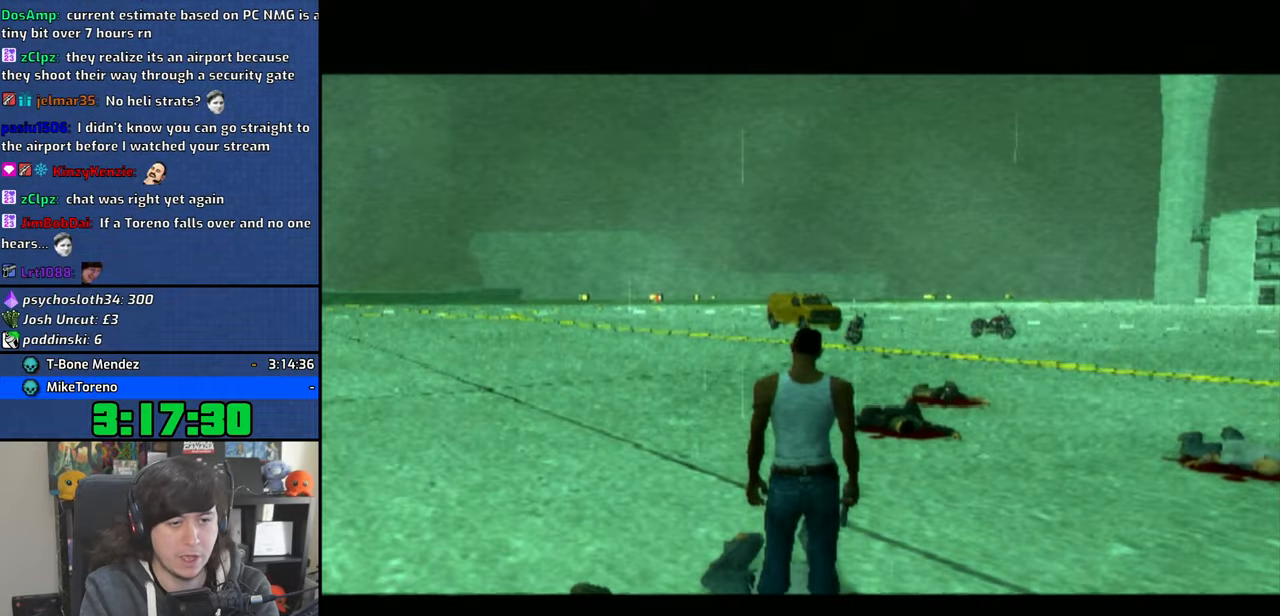
{"dt_ms": 500, "buttons": ["CIRCLE", "R2"], "left_stick": "center", "right_stick": "center", "button_events": [[183, "TOUCHPAD", "down"], [216, "L2", "down"], [216, "SELECT", "down"], [250, "TOUCHPAD", "up"], [283, "R2", "down"], [283, "SELECT", "up"], [316, "L2", "up"], [350, "CIRCLE", "down"]]}
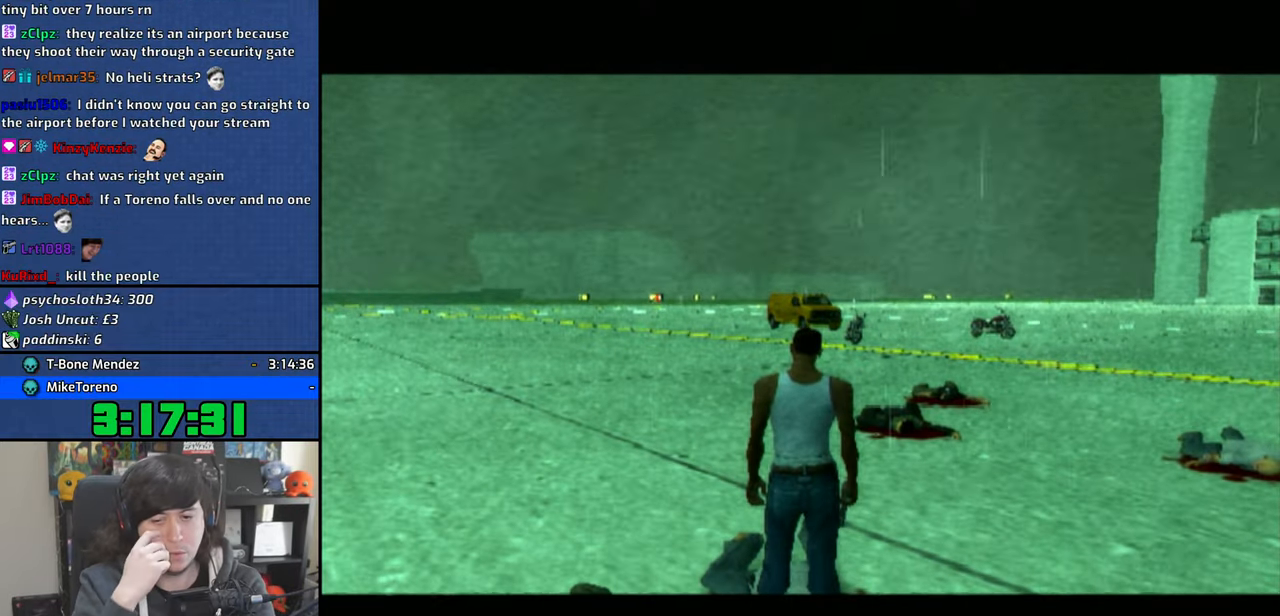
{"dt_ms": 500, "buttons": ["CROSS"], "left_stick": "center", "right_stick": "center", "button_events": [[283, "L1", "down"], [283, "L2", "down"], [350, "CIRCLE", "up"], [350, "L1", "up"], [350, "L2", "up"], [383, "R2", "up"], [466, "CROSS", "down"]]}
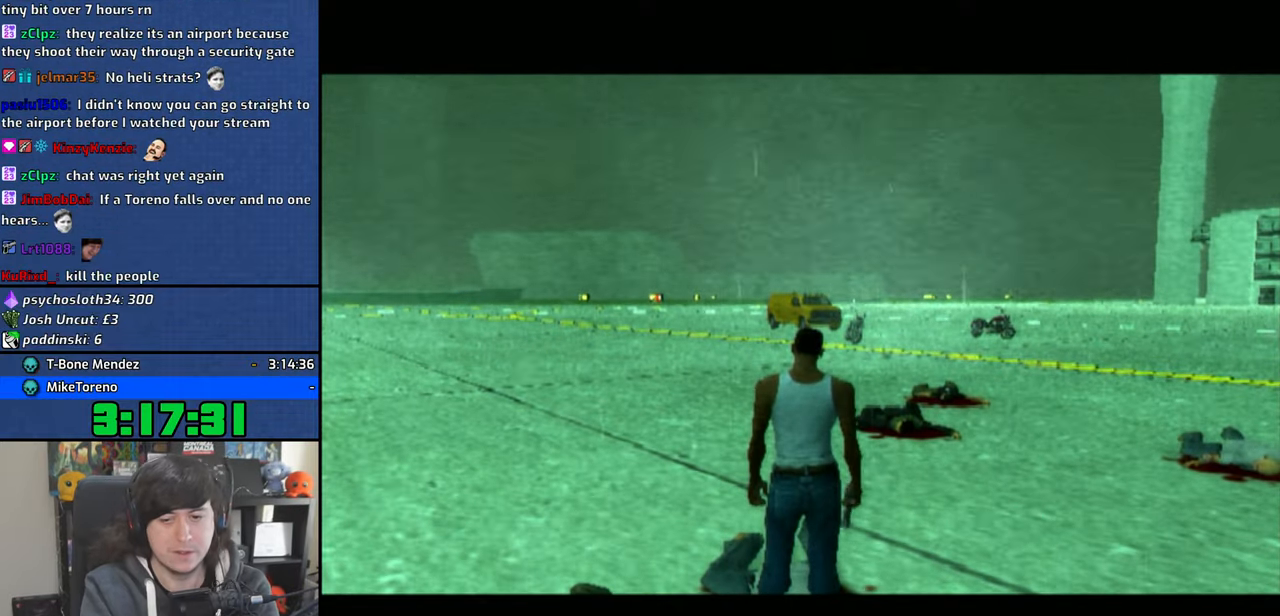
{"dt_ms": 500, "buttons": ["CROSS"], "left_stick": "center", "right_stick": "center", "button_events": [[233, "CROSS", "up"], [300, "CROSS", "down"], [383, "CROSS", "up"], [466, "CROSS", "down"]]}
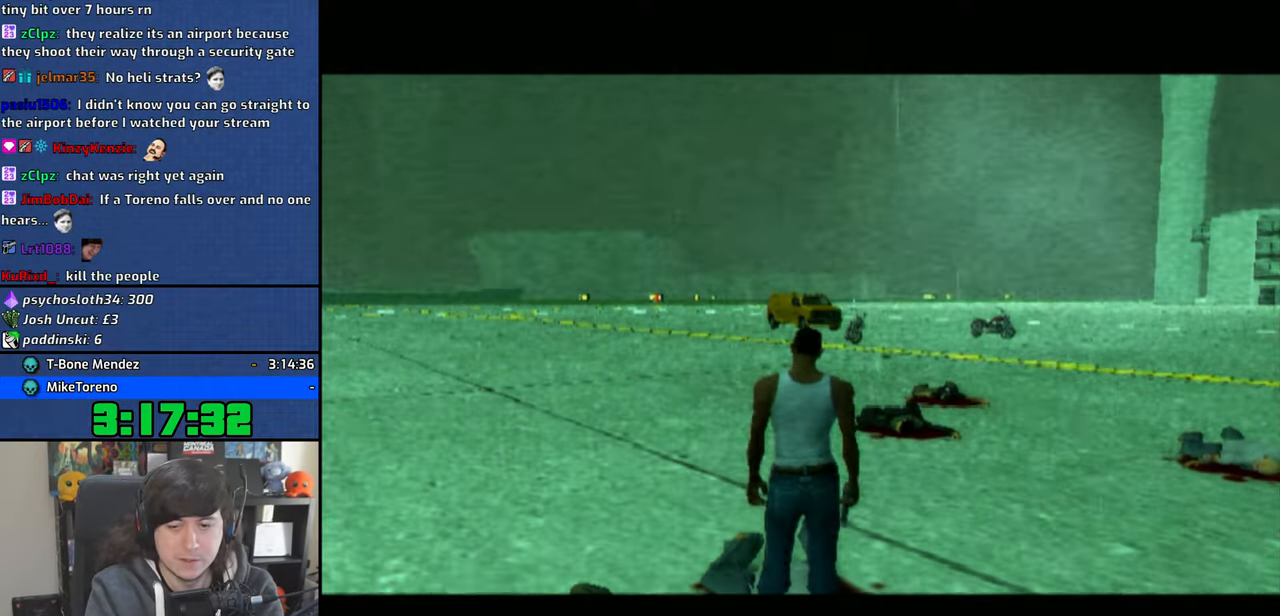
{"dt_ms": 500, "buttons": ["CROSS"], "left_stick": "center", "right_stick": "center", "button_events": [[50, "CROSS", "up"], [133, "CROSS", "down"], [216, "CROSS", "up"], [300, "CROSS", "down"], [383, "CROSS", "up"], [466, "CROSS", "down"]]}
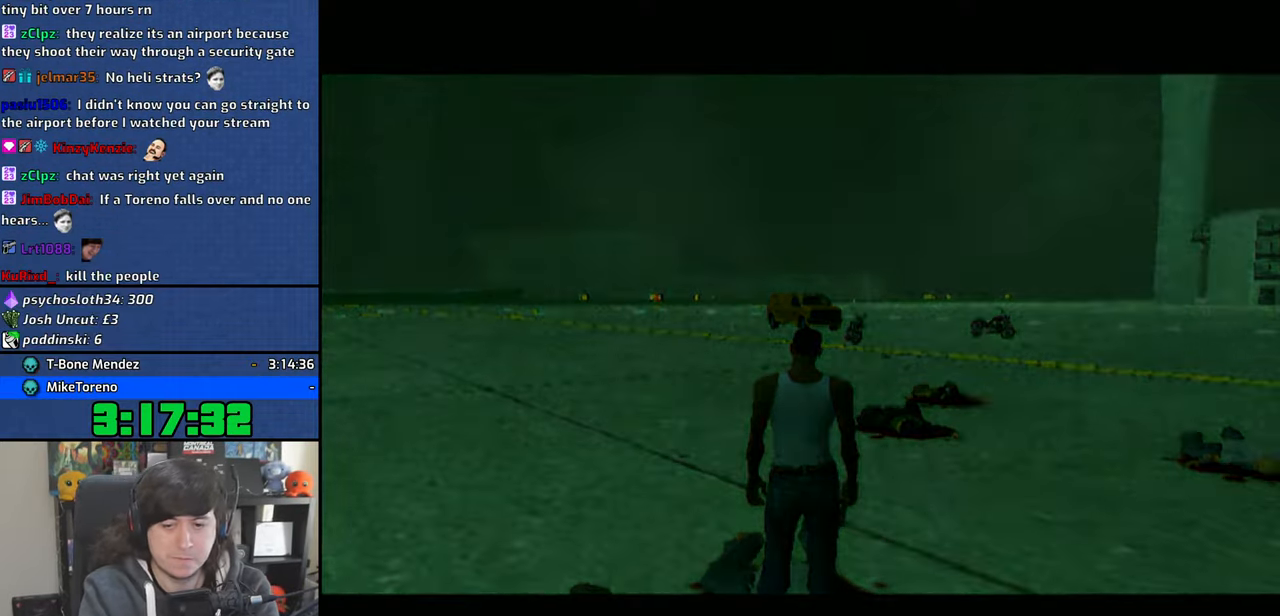
{"dt_ms": 500, "buttons": ["CROSS"], "left_stick": "center", "right_stick": "center", "button_events": [[66, "CROSS", "up"], [150, "CROSS", "down"], [233, "CROSS", "up"], [316, "CROSS", "down"], [416, "CROSS", "up"], [466, "CROSS", "down"]]}